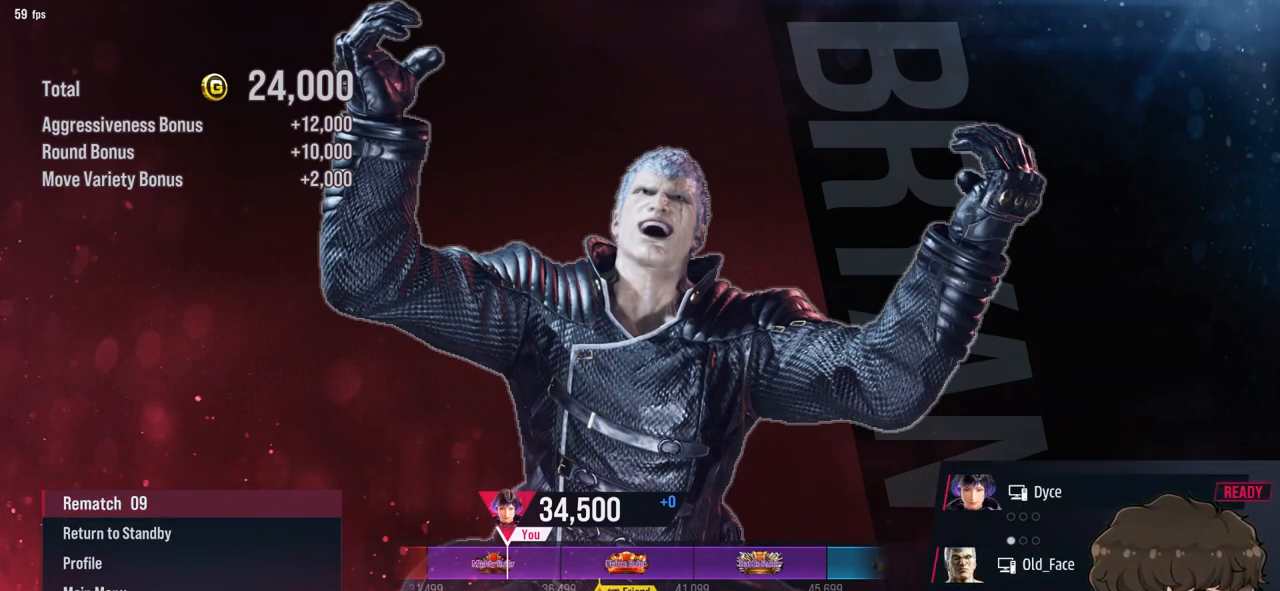
Gameplay with a controller (arcade stick); each line is a JSON object with the inputs held at the frame after it. "events" lists button and stick changes between this image and that frame as [ms after this image, input, new state], when the widget could be followed in between. Not read: L3 R3 START.
{"buttons": [], "events": []}
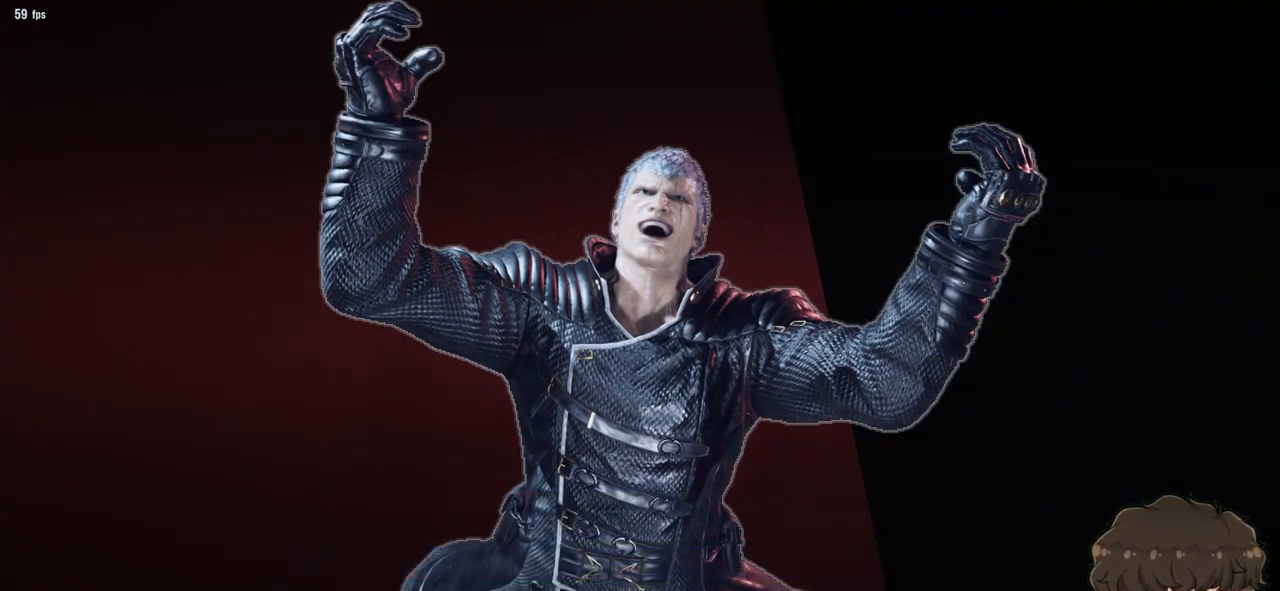
{"buttons": [], "events": [[367, "CROSS", "down"], [467, "CROSS", "up"]]}
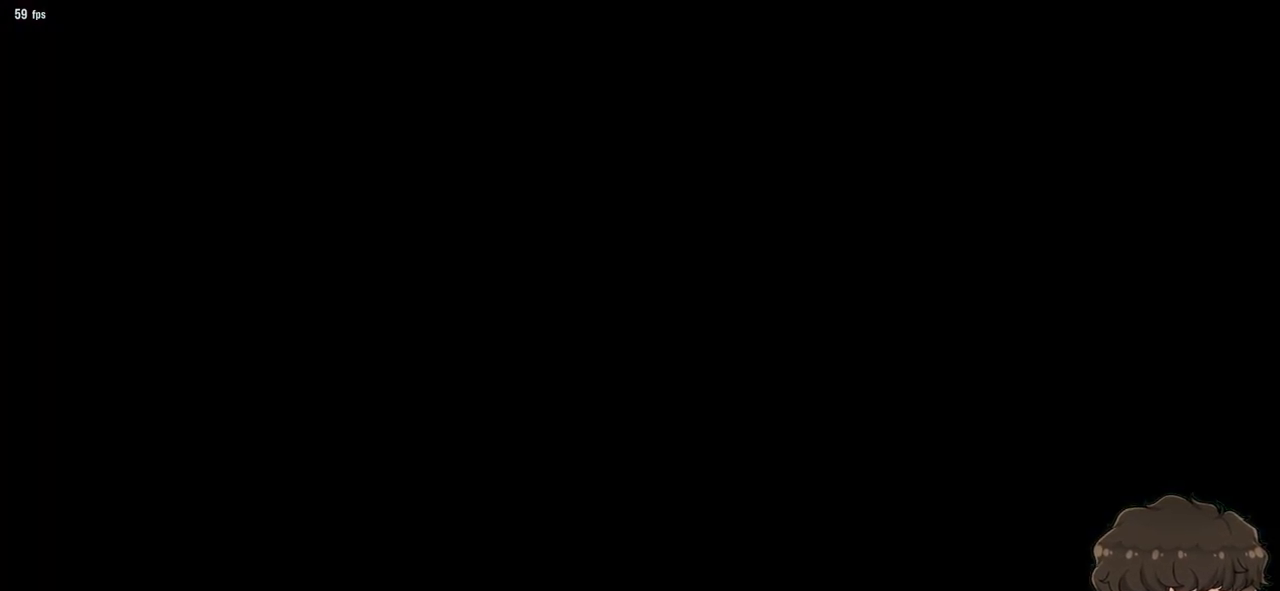
{"buttons": [], "events": [[100, "CROSS", "down"], [183, "CROSS", "up"], [250, "CROSS", "down"], [300, "CROSS", "up"], [400, "CROSS", "down"], [433, "CROSS", "up"]]}
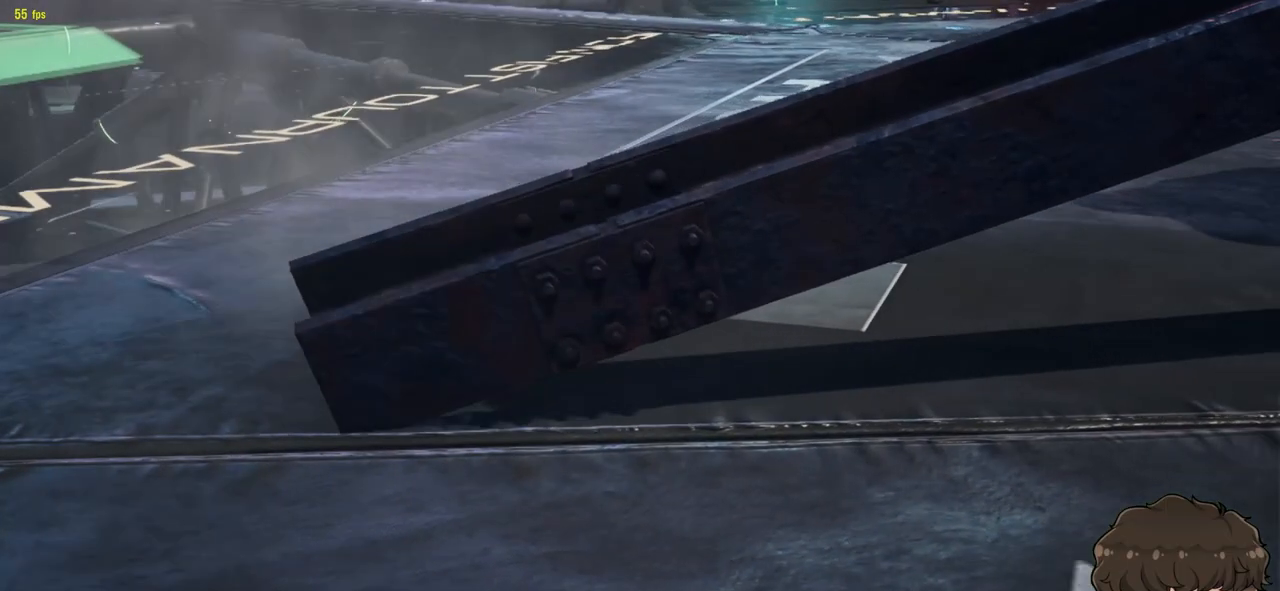
{"buttons": ["CROSS"], "events": [[117, "CROSS", "down"], [150, "CROSS", "up"], [217, "CROSS", "down"], [283, "CROSS", "up"], [333, "CROSS", "down"], [400, "CROSS", "up"], [433, "CROSS", "down"]]}
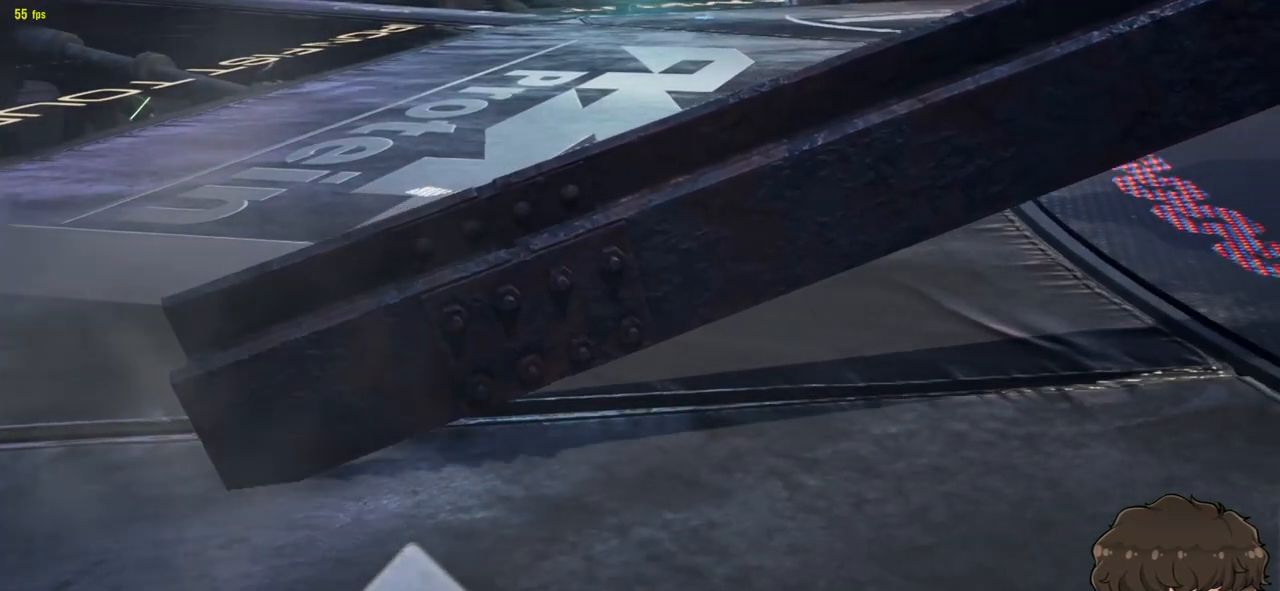
{"buttons": [], "events": [[33, "CROSS", "up"], [67, "CROSS", "down"], [133, "CROSS", "up"], [200, "CROSS", "down"], [250, "CROSS", "up"]]}
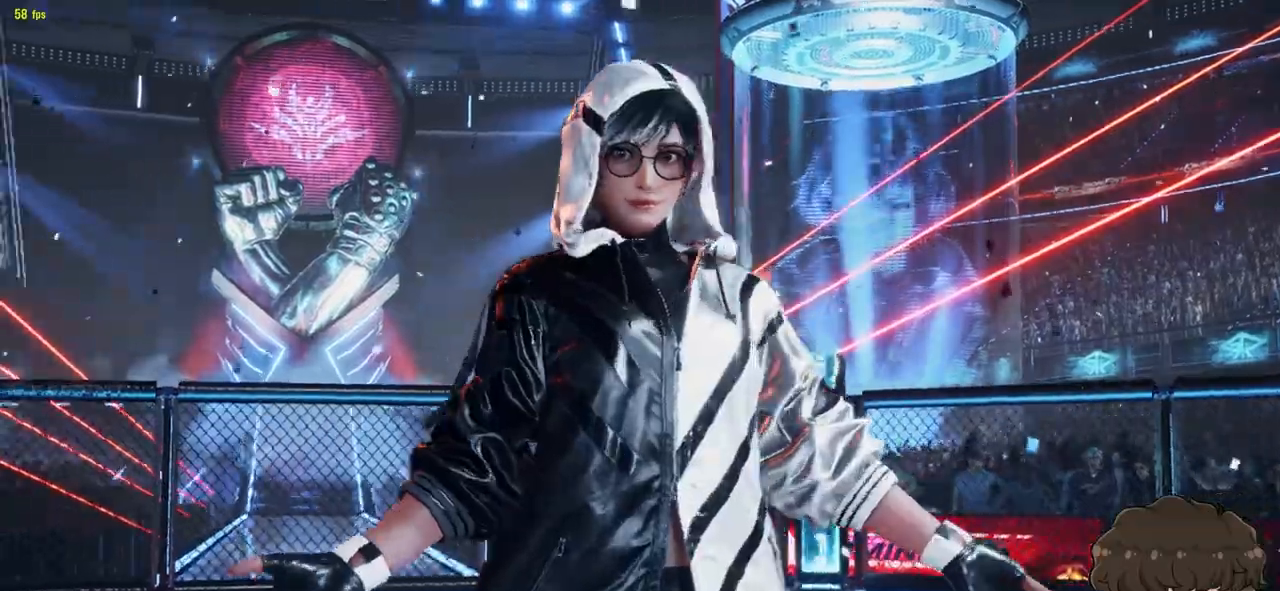
{"buttons": ["CROSS"], "events": [[200, "CROSS", "down"], [250, "CROSS", "up"], [333, "CROSS", "down"], [417, "CROSS", "up"], [500, "CROSS", "down"]]}
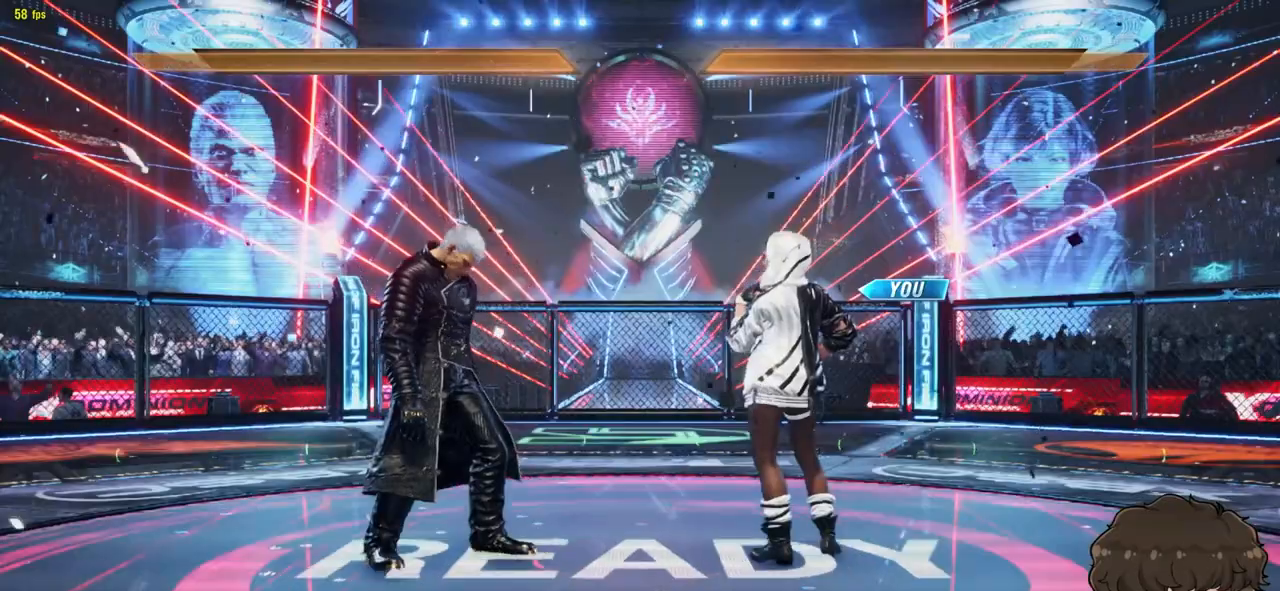
{"buttons": [], "events": [[67, "CROSS", "up"], [217, "CROSS", "down"], [483, "CROSS", "up"]]}
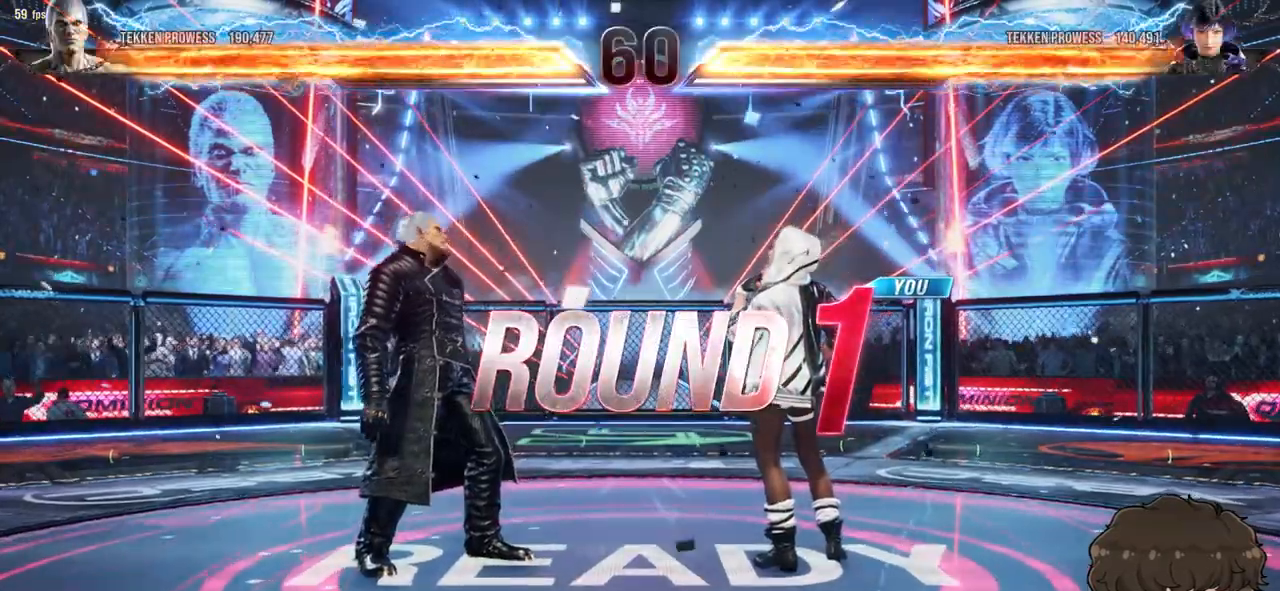
{"buttons": [], "events": []}
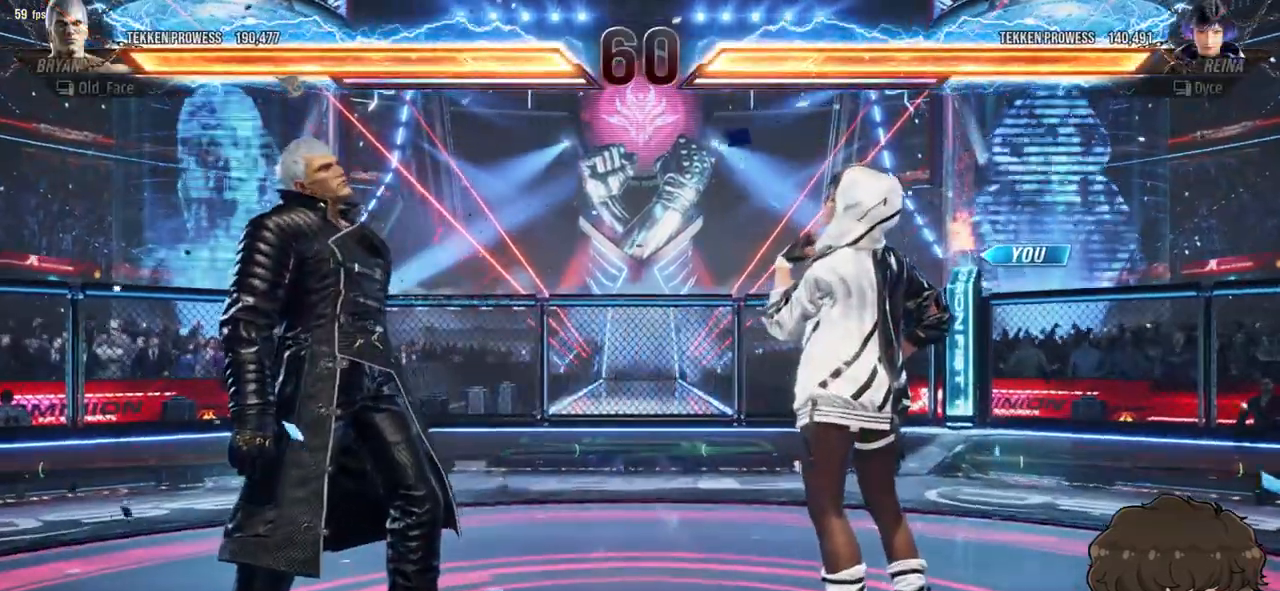
{"buttons": ["DPAD_UP", "DPAD_RIGHT"], "events": [[33, "DPAD_RIGHT", "down"], [467, "DPAD_UP", "down"]]}
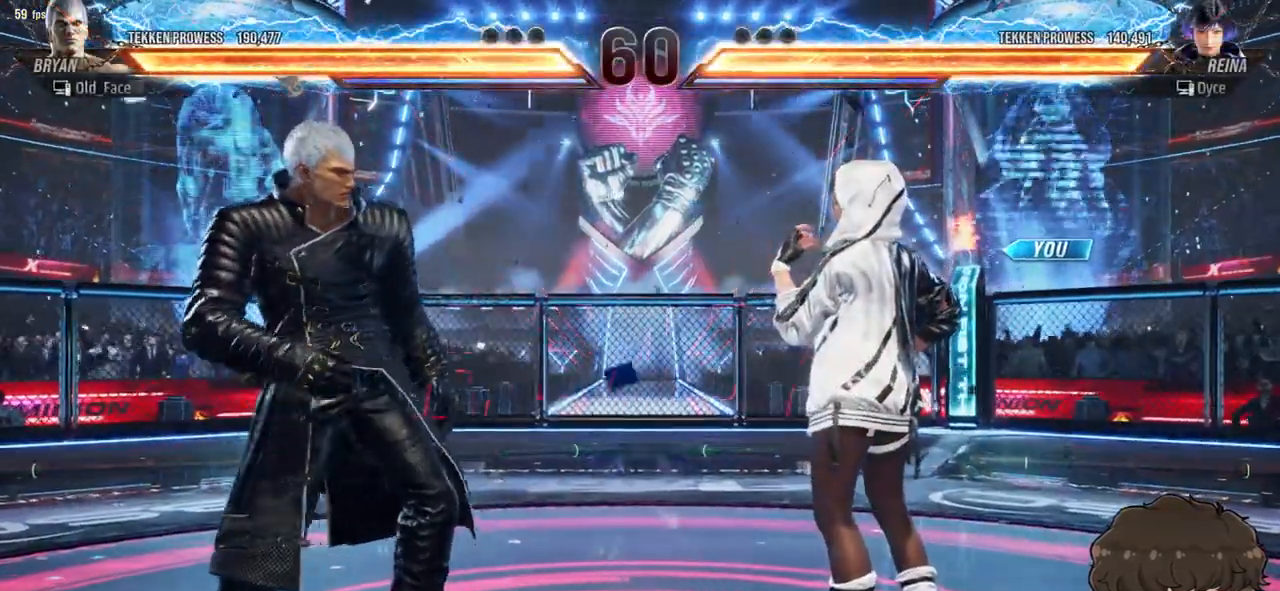
{"buttons": ["DPAD_UP"], "events": [[133, "DPAD_RIGHT", "up"], [200, "DPAD_UP", "up"], [400, "DPAD_UP", "down"]]}
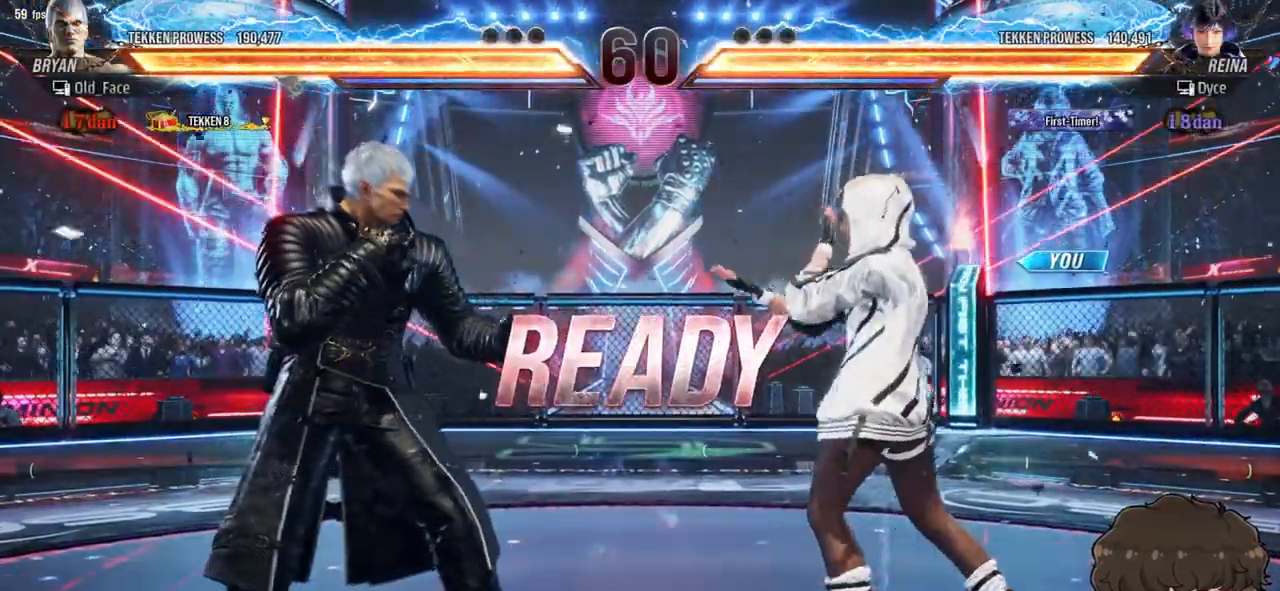
{"buttons": []}
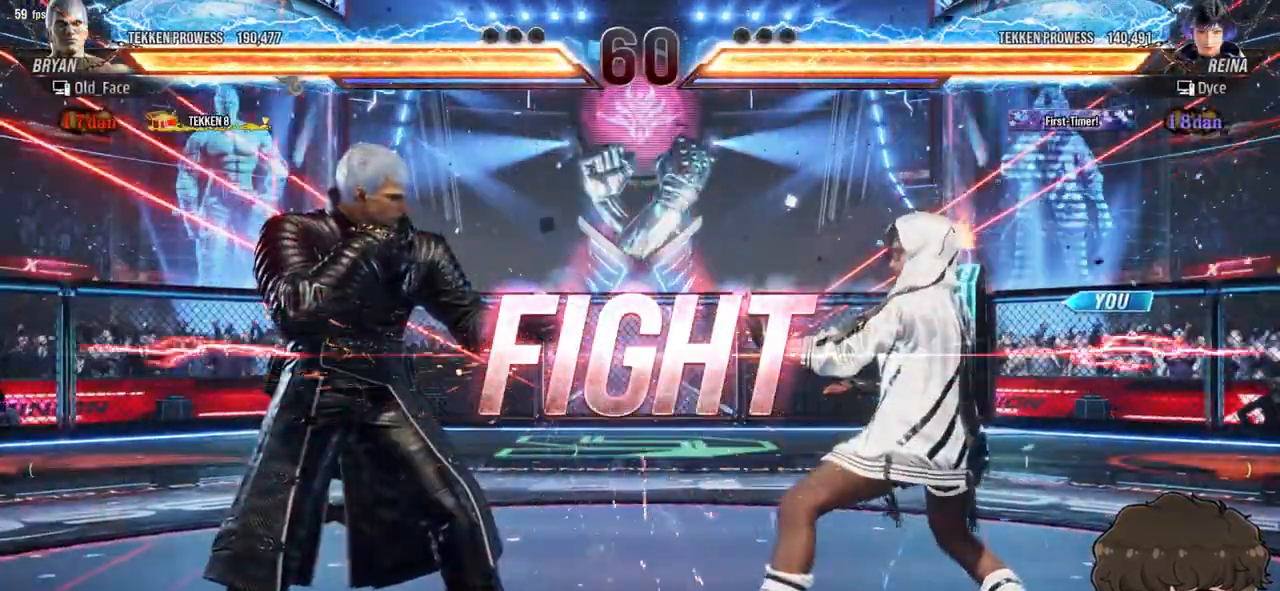
{"buttons": ["SQUARE"], "events": [[183, "SQUARE", "down"], [217, "SQUARE", "up"], [300, "SQUARE", "down"], [333, "SQUARE", "up"], [383, "SQUARE", "down"]]}
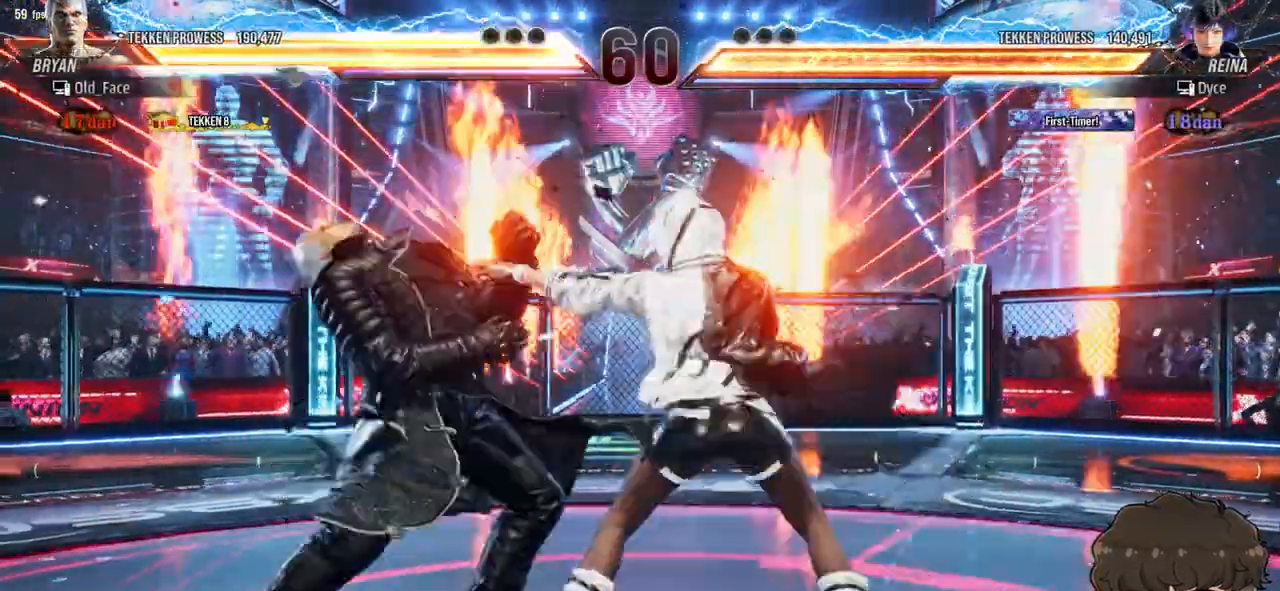
{"buttons": [], "events": [[67, "SQUARE", "up"], [183, "TRIANGLE", "down"], [233, "TRIANGLE", "up"]]}
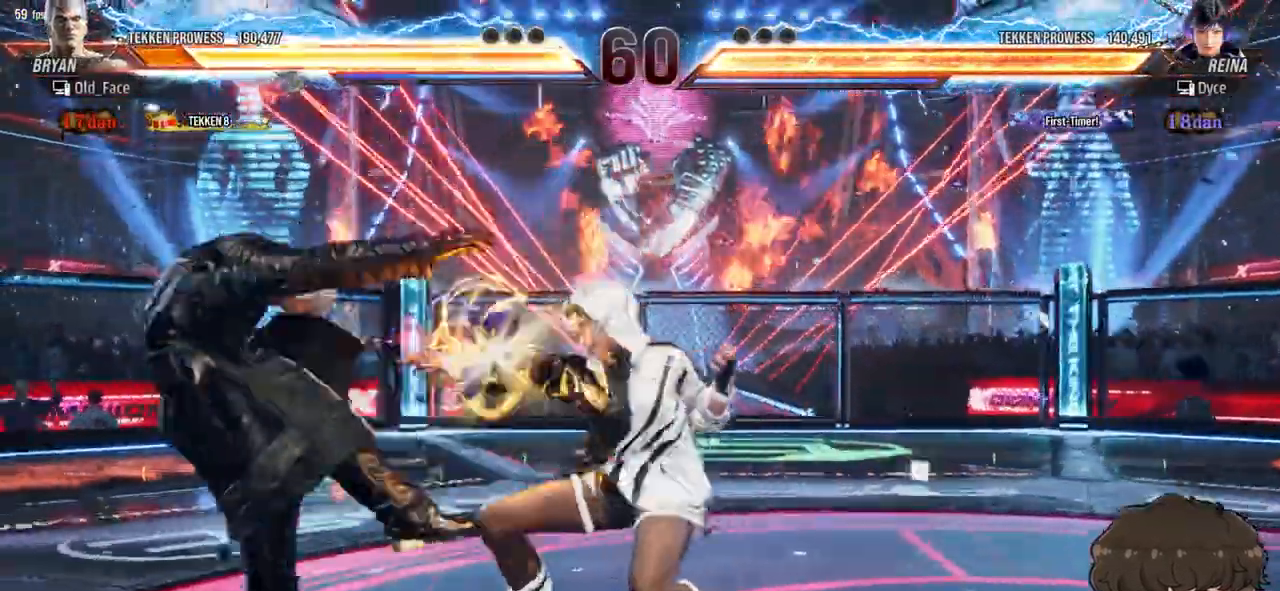
{"buttons": [], "events": [[267, "CIRCLE", "down"], [267, "CROSS", "down"], [317, "CIRCLE", "up"], [317, "CROSS", "up"], [417, "CROSS", "down"], [450, "CROSS", "up"]]}
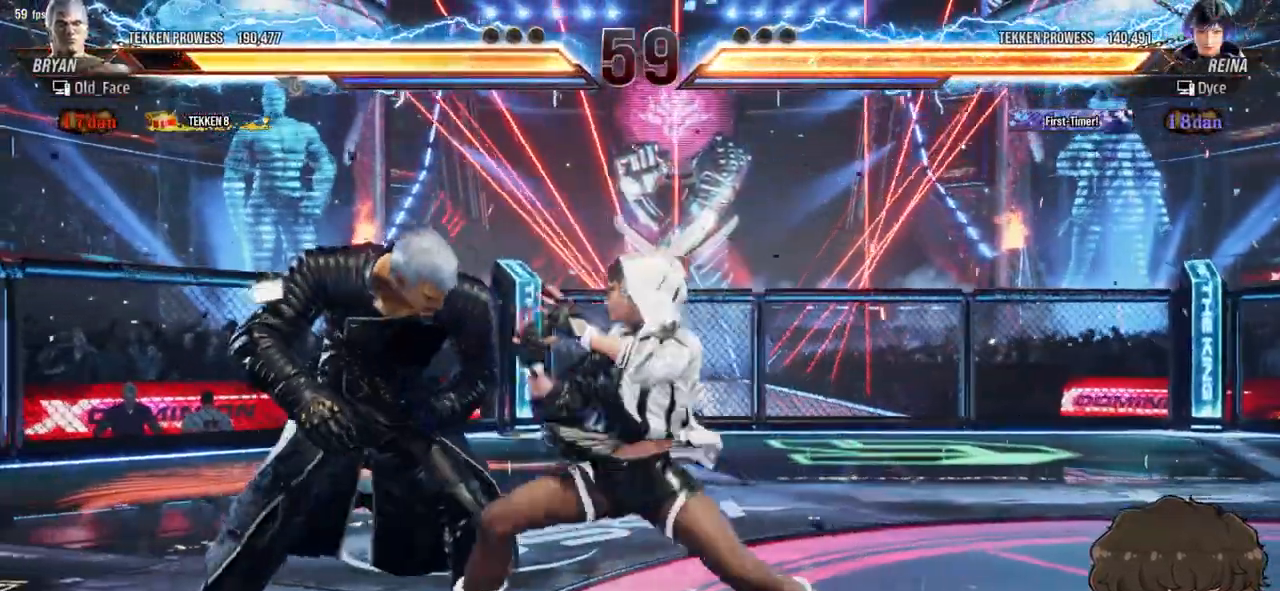
{"buttons": [], "events": []}
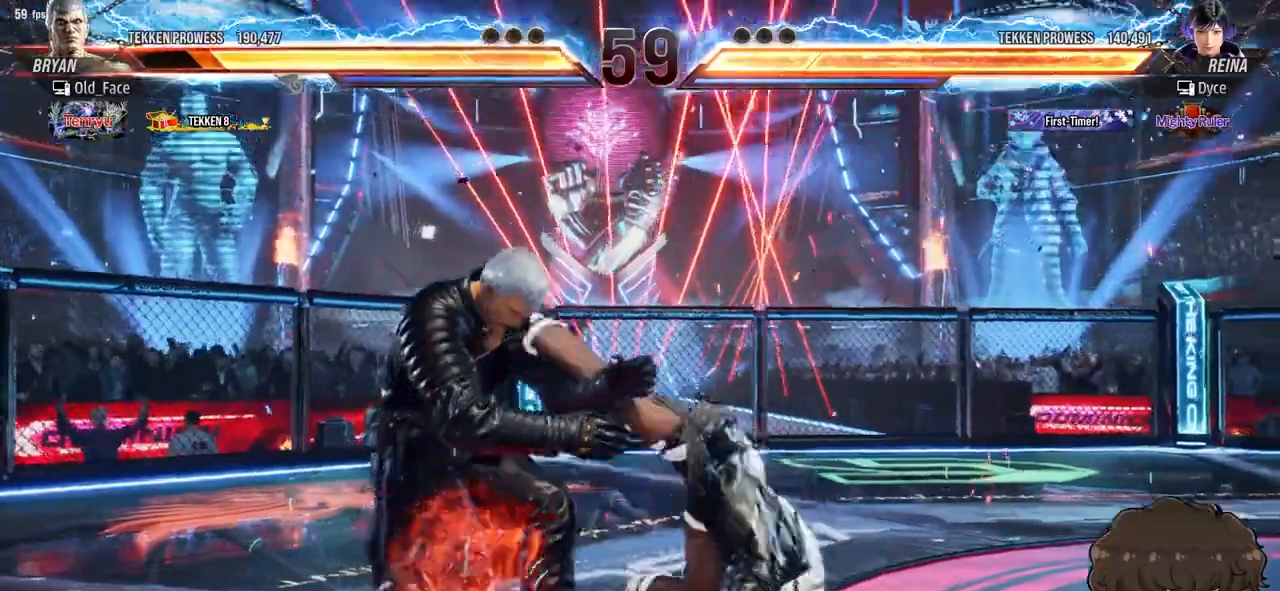
{"buttons": ["DPAD_RIGHT"], "events": [[483, "DPAD_RIGHT", "down"]]}
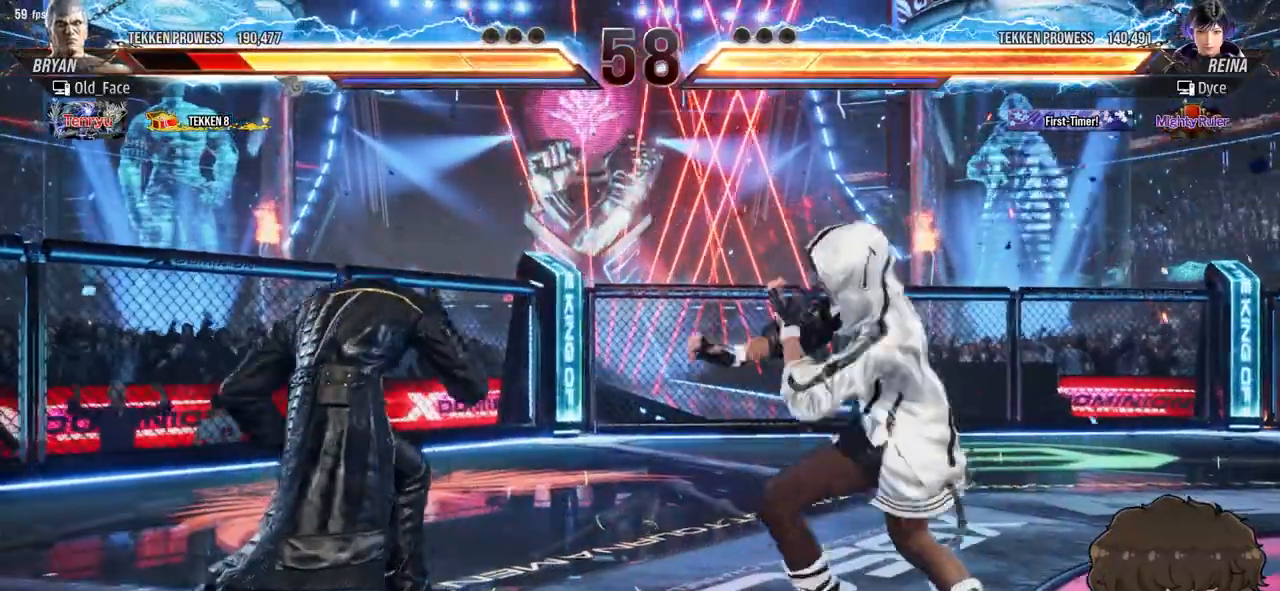
{"buttons": [], "events": [[50, "DPAD_RIGHT", "up"], [133, "DPAD_RIGHT", "down"], [250, "DPAD_RIGHT", "up"]]}
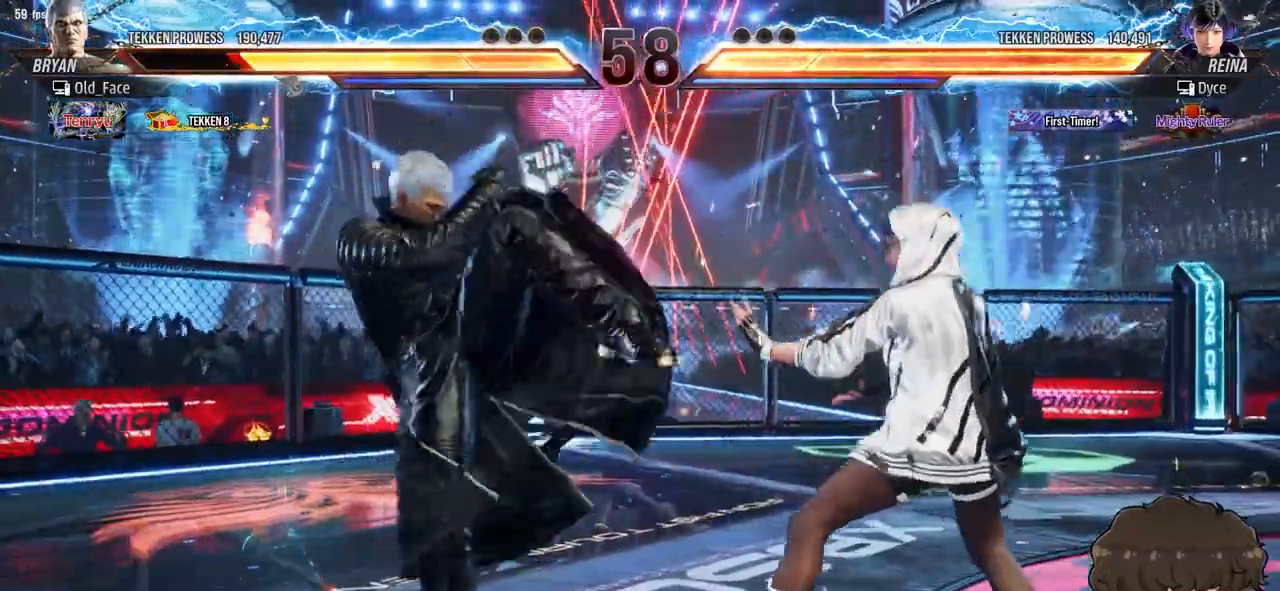
{"buttons": ["CROSS", "DPAD_LEFT"], "events": [[200, "DPAD_LEFT", "down"], [250, "DPAD_LEFT", "up"], [317, "DPAD_LEFT", "down"], [383, "TRIANGLE", "down"], [417, "TRIANGLE", "up"], [467, "CROSS", "down"]]}
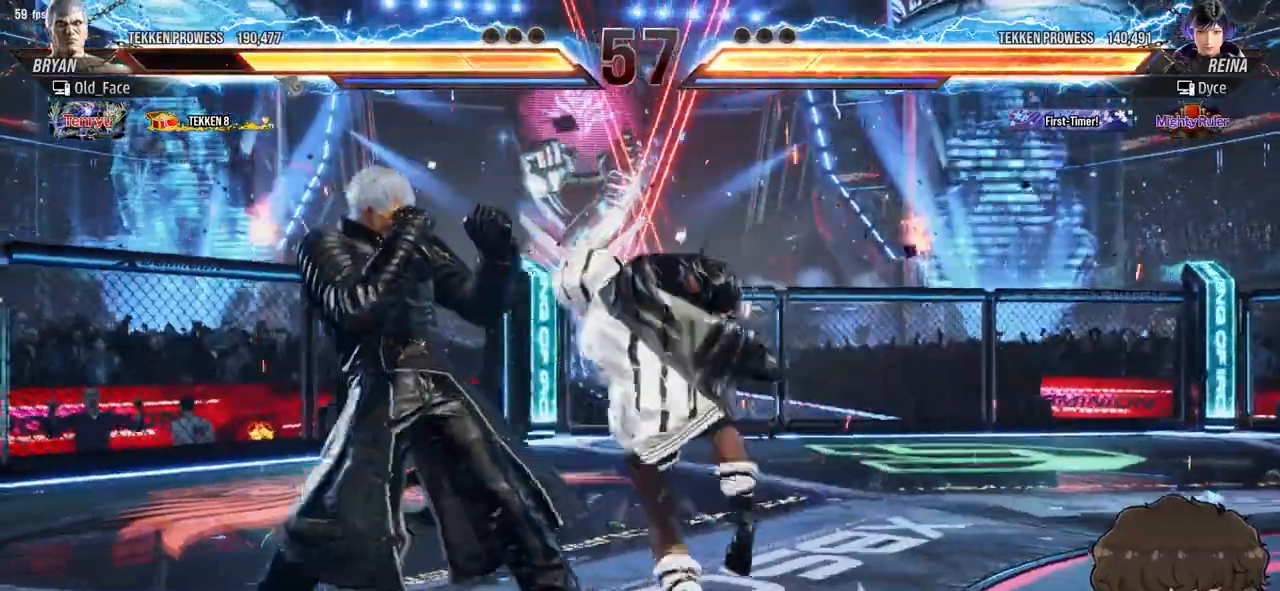
{"buttons": []}
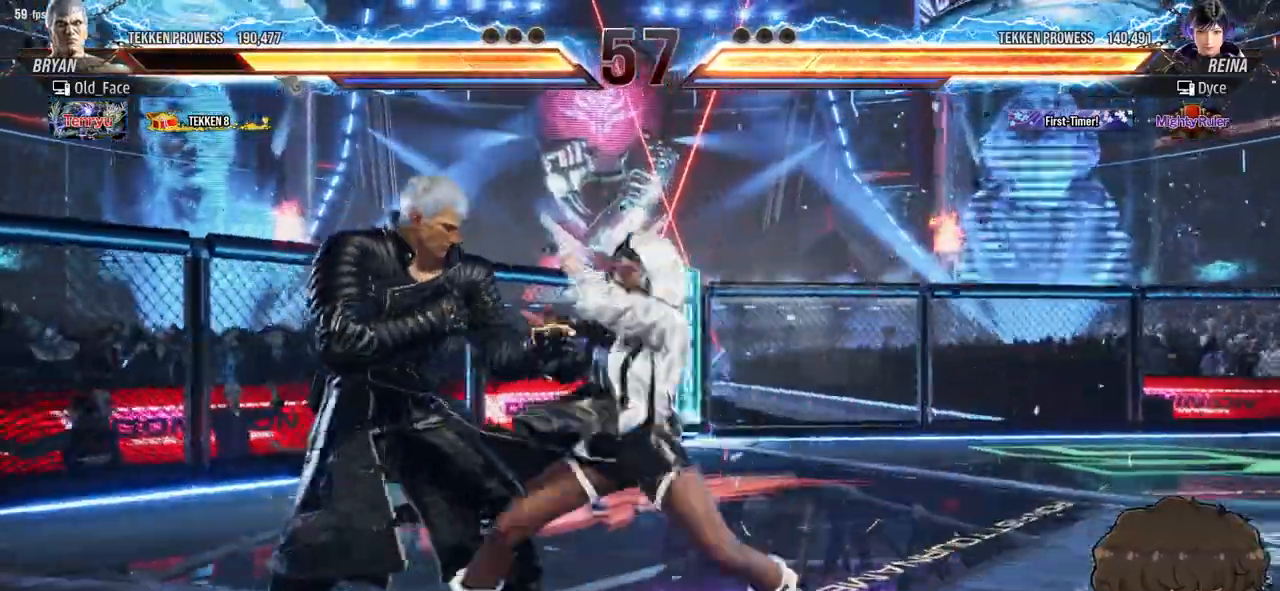
{"buttons": [], "events": []}
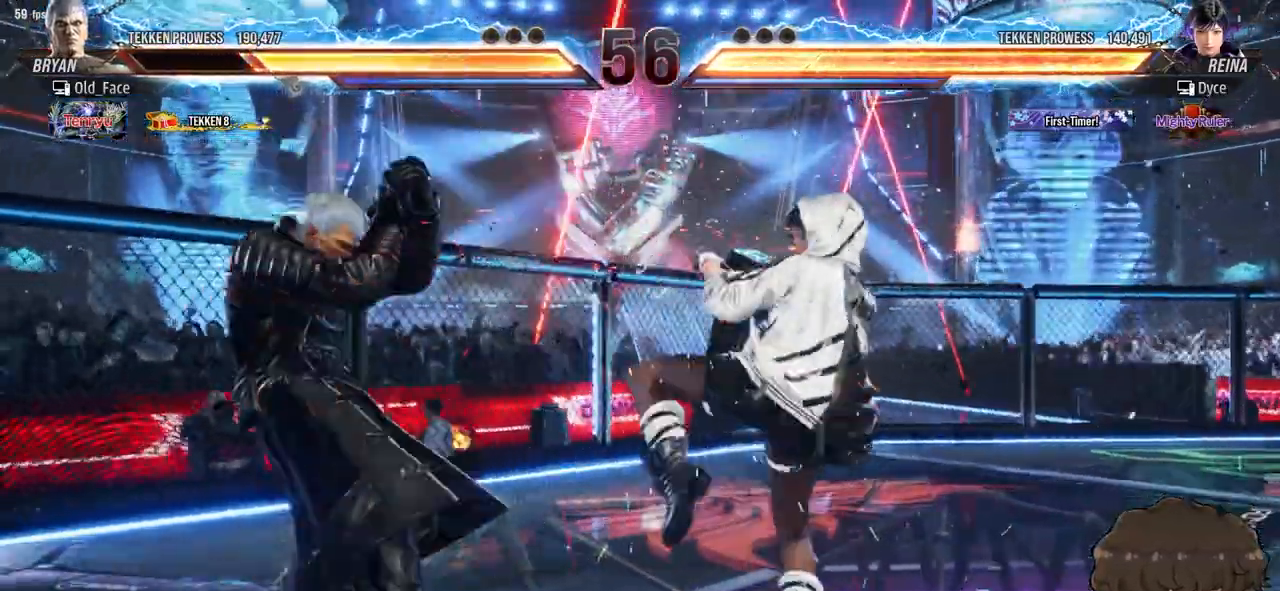
{"buttons": ["DPAD_LEFT"], "events": [[83, "DPAD_DOWN", "down"], [83, "DPAD_LEFT", "down"], [100, "SQUARE", "down"], [150, "SQUARE", "up"], [200, "DPAD_DOWN", "up"]]}
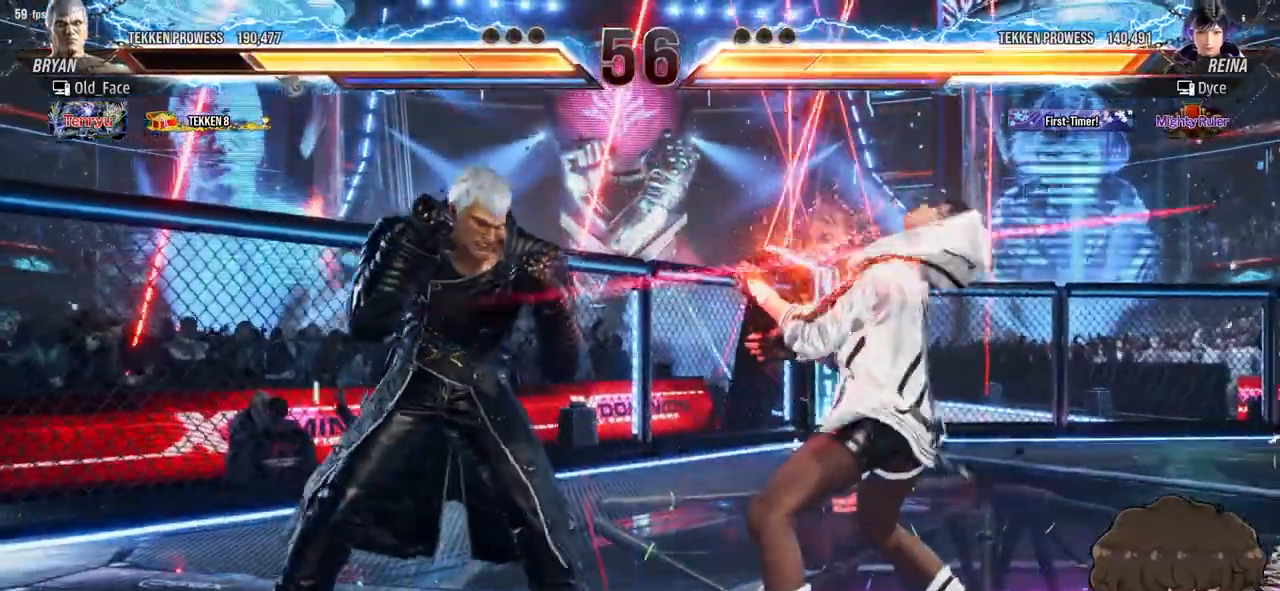
{"buttons": ["DPAD_RIGHT"], "events": [[150, "DPAD_LEFT", "up"], [183, "DPAD_RIGHT", "down"]]}
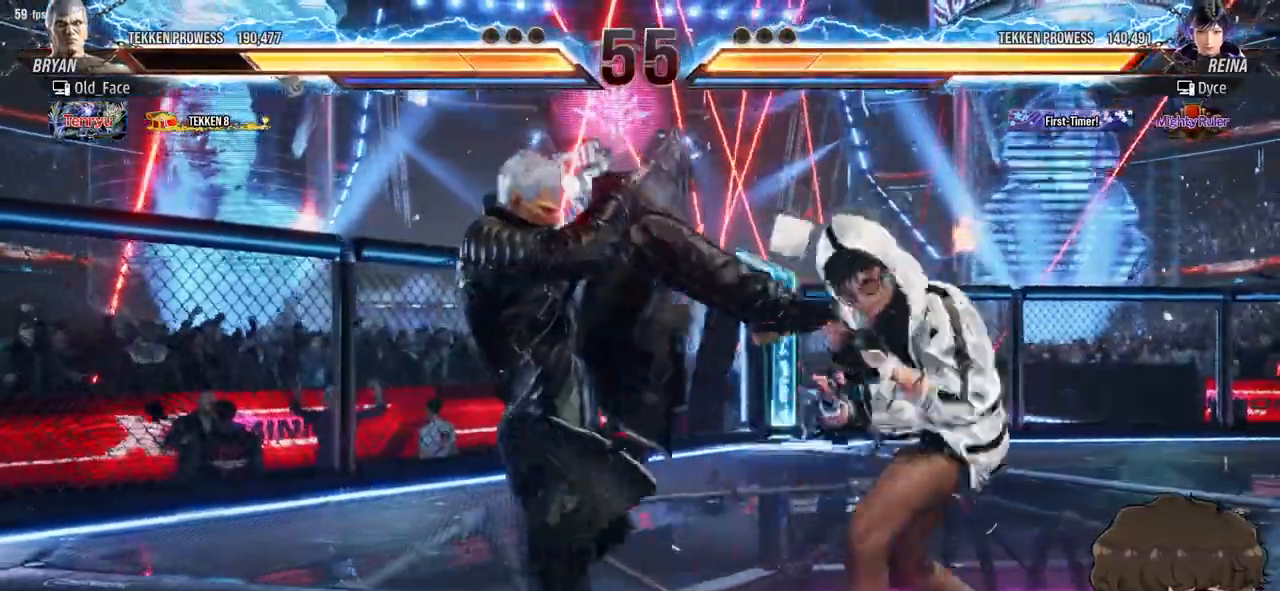
{"buttons": ["SQUARE"], "events": [[233, "DPAD_RIGHT", "up"], [333, "SQUARE", "down"], [367, "SQUARE", "up"], [417, "SQUARE", "down"]]}
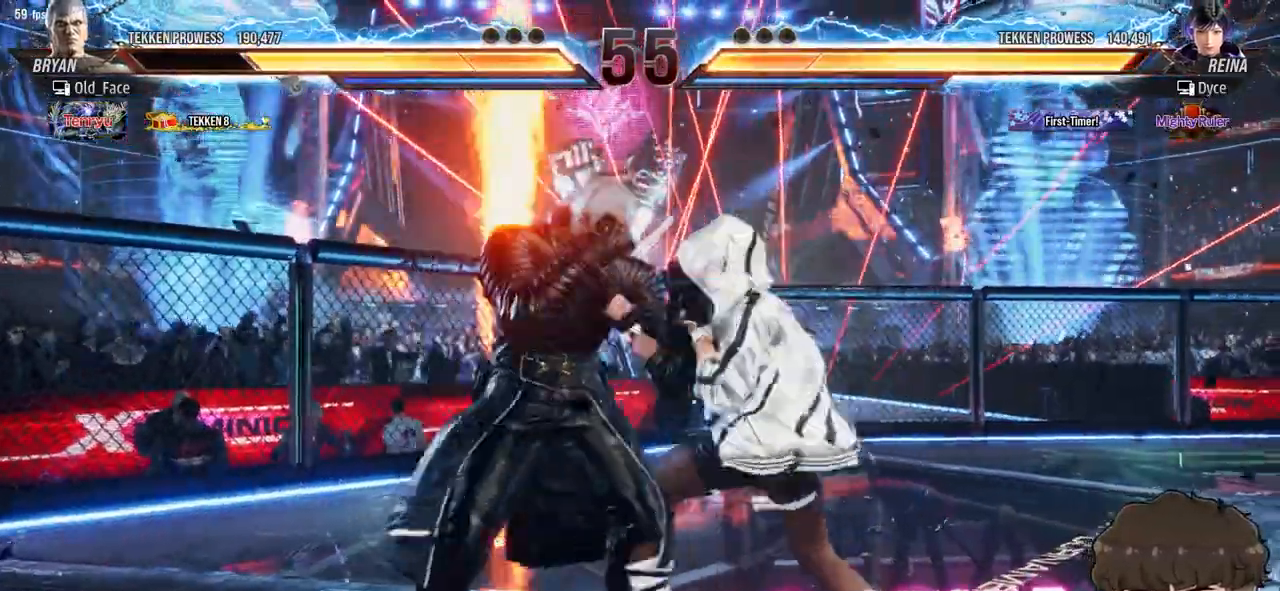
{"buttons": ["SQUARE", "TRIANGLE"]}
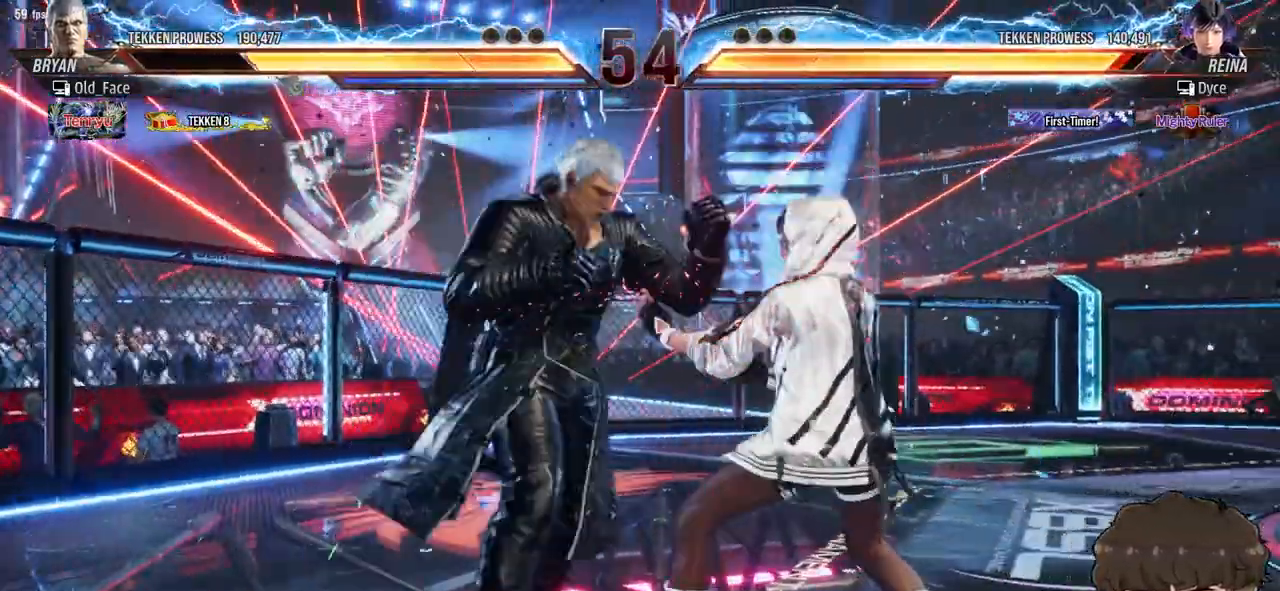
{"buttons": ["DPAD_RIGHT"], "events": [[17, "SQUARE", "up"], [17, "TRIANGLE", "up"], [500, "DPAD_RIGHT", "down"]]}
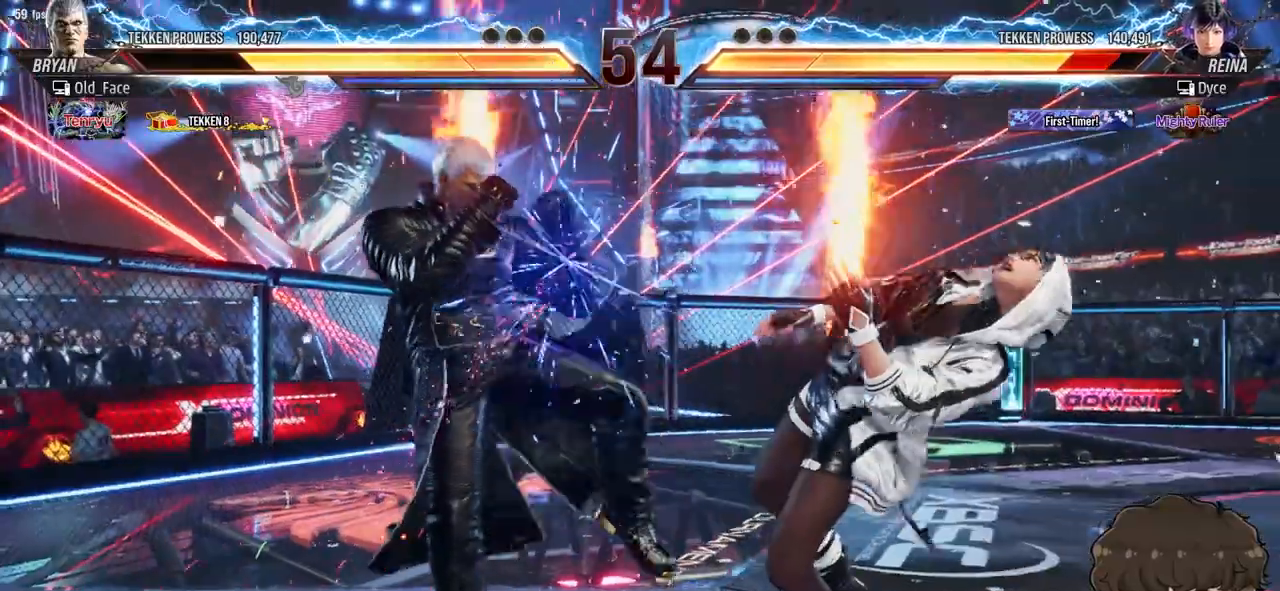
{"buttons": ["DPAD_RIGHT"], "events": []}
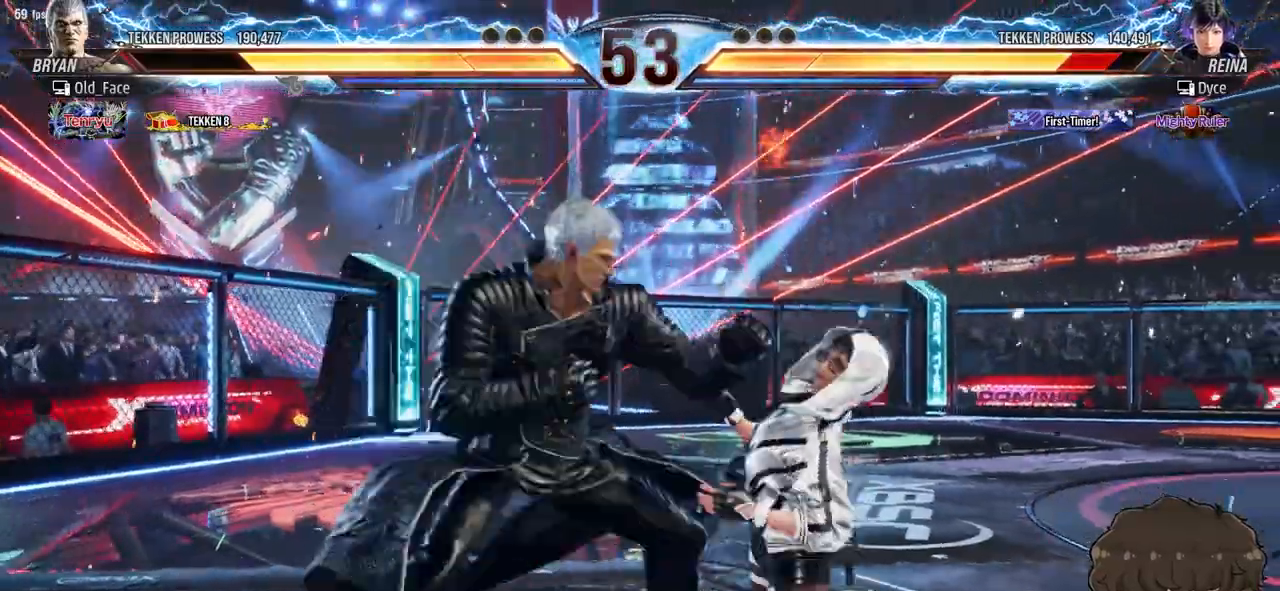
{"buttons": ["DPAD_RIGHT"], "events": []}
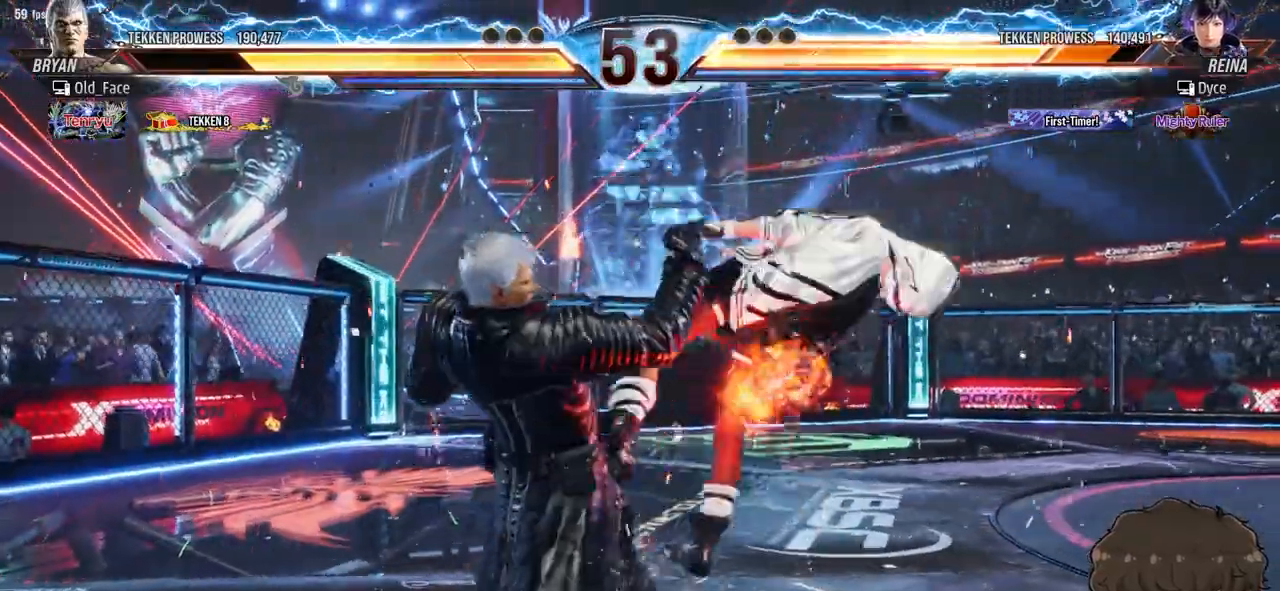
{"buttons": ["DPAD_RIGHT"], "events": []}